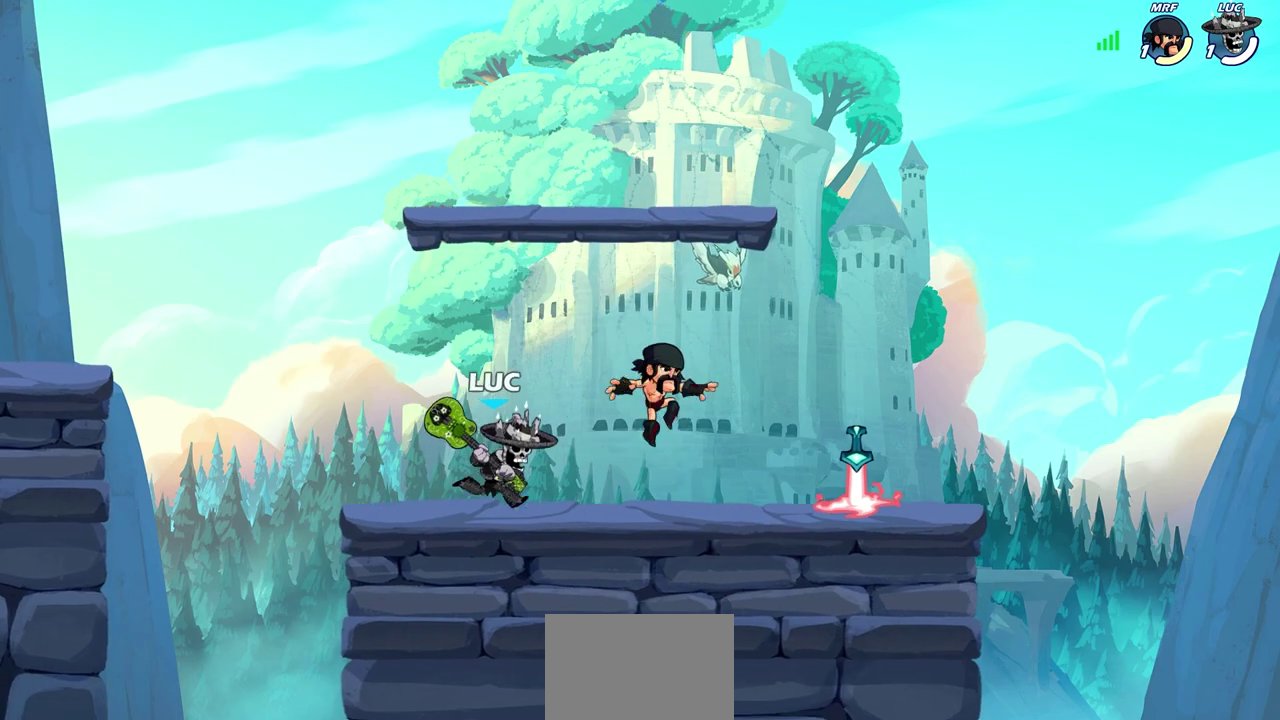
Gameplay with a controller (PlayStation layout); each line is a JSON object with the inputs held at the frame after it (dt_ms = milliseconds from this image to that frame). "events" lists button and stick changes between this image and that frame as [ms after this image, input, new state], when the widget could be followed in between.
{"dt_ms": 600, "buttons": [], "left_stick": "center", "right_stick": "center", "events": [[133, "left_stick", "down-right"], [183, "left_stick", "down"], [250, "SQUARE", "down"], [333, "left_stick", "down-left"], [367, "SQUARE", "up"], [483, "left_stick", "center"]]}
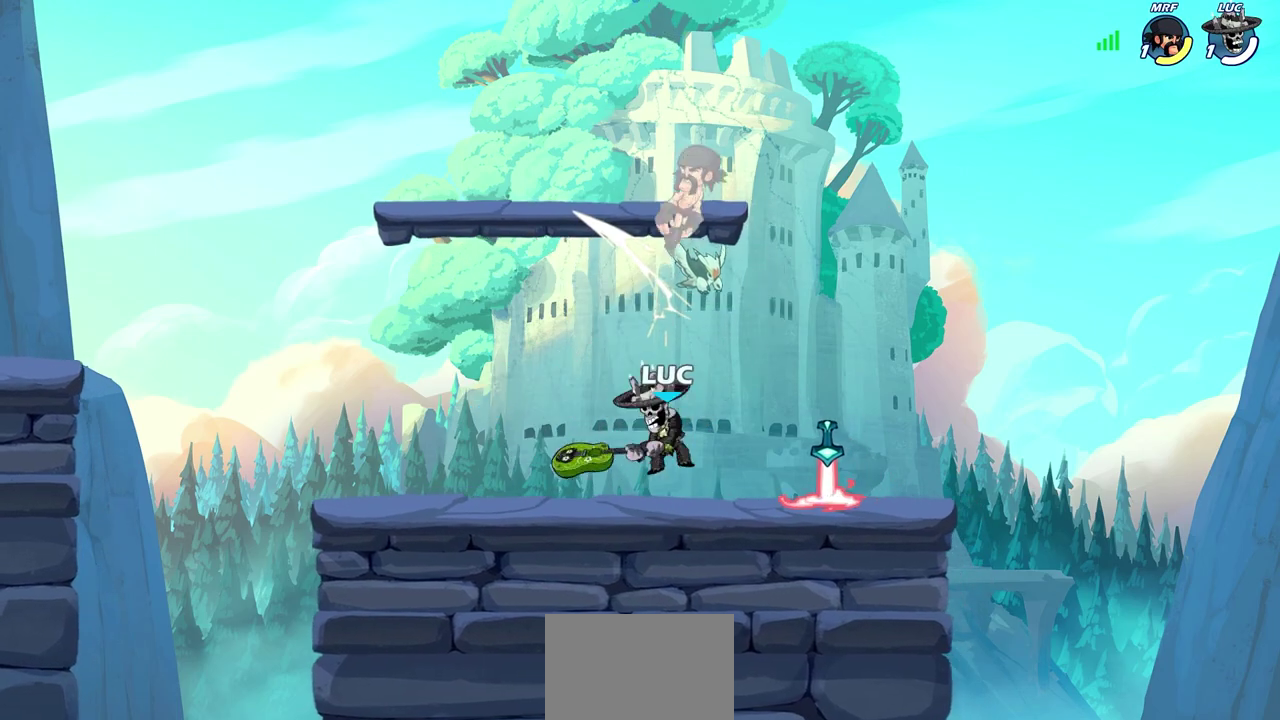
{"dt_ms": 600, "buttons": [], "left_stick": "center", "right_stick": "center", "events": [[483, "R1", "down"], [483, "left_stick", "up"], [550, "R1", "up"], [583, "left_stick", "center"]]}
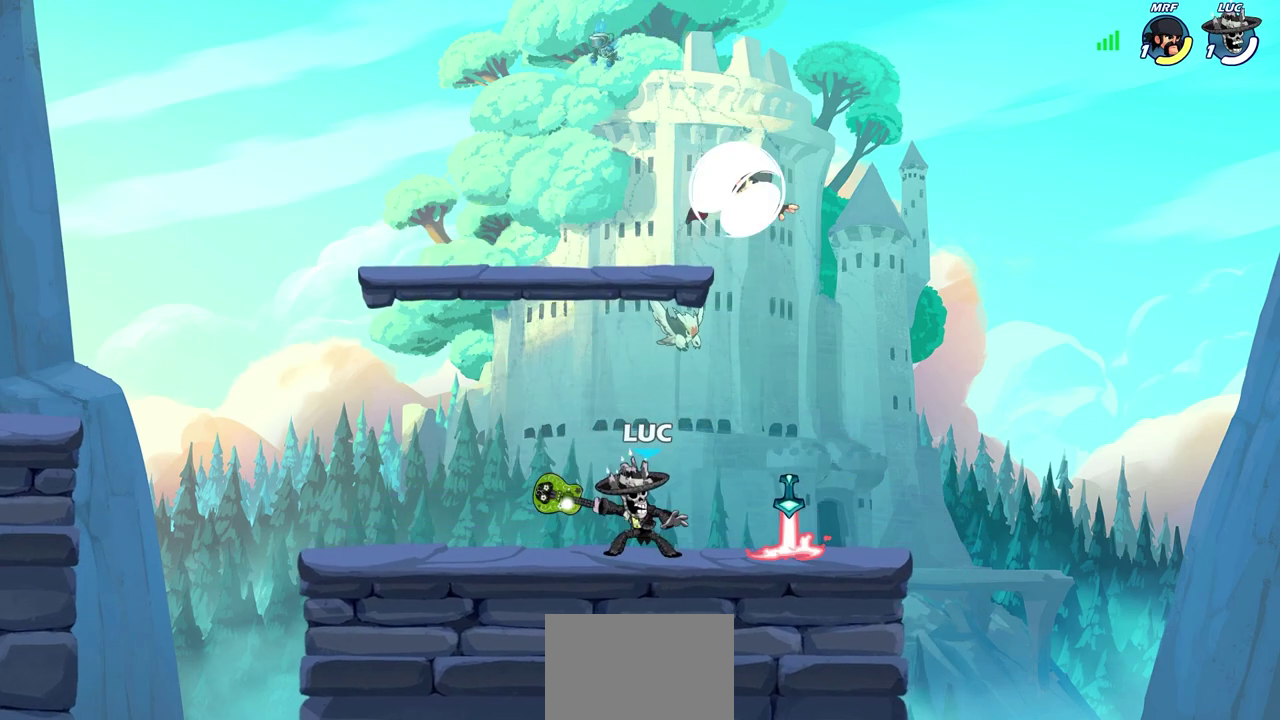
{"dt_ms": 400, "buttons": ["R2"], "left_stick": "right", "right_stick": "center", "events": [[300, "left_stick", "right"], [367, "R2", "down"]]}
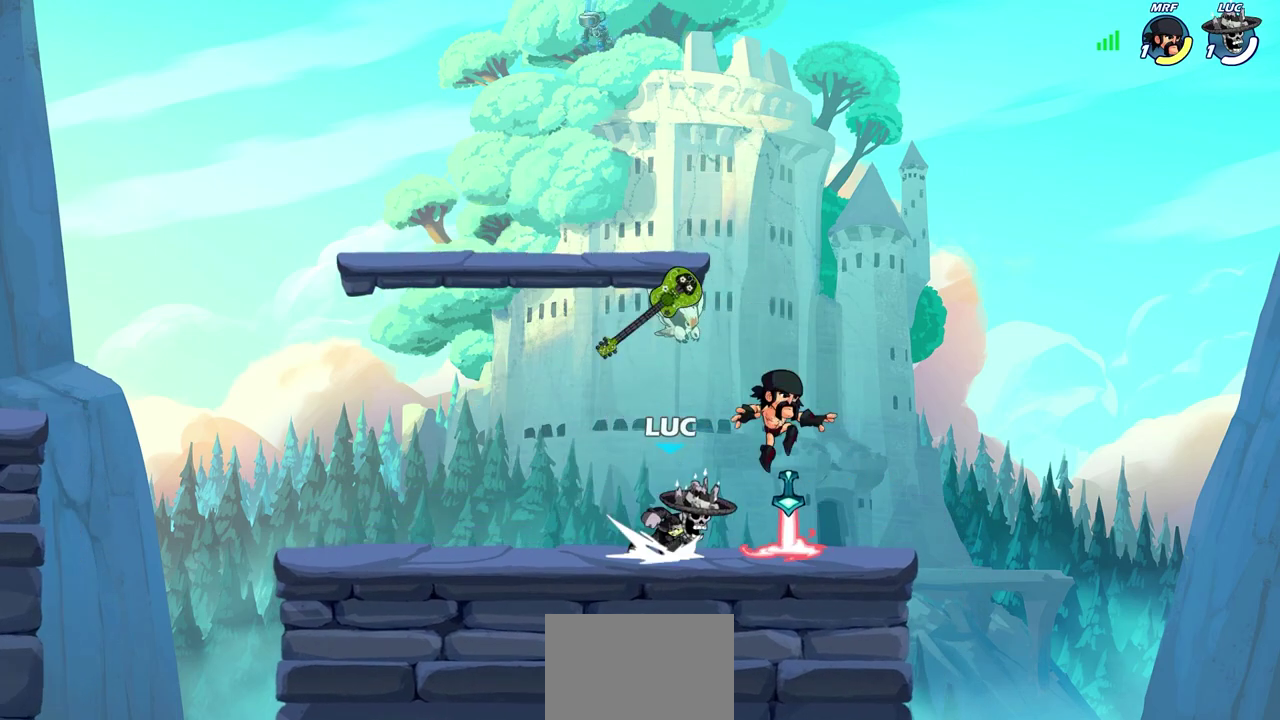
{"dt_ms": 700, "buttons": [], "left_stick": "center", "right_stick": "center", "events": [[100, "R2", "up"], [200, "left_stick", "up-left"], [267, "left_stick", "center"], [317, "SQUARE", "down"], [383, "SQUARE", "up"], [483, "SQUARE", "down"], [567, "SQUARE", "up"]]}
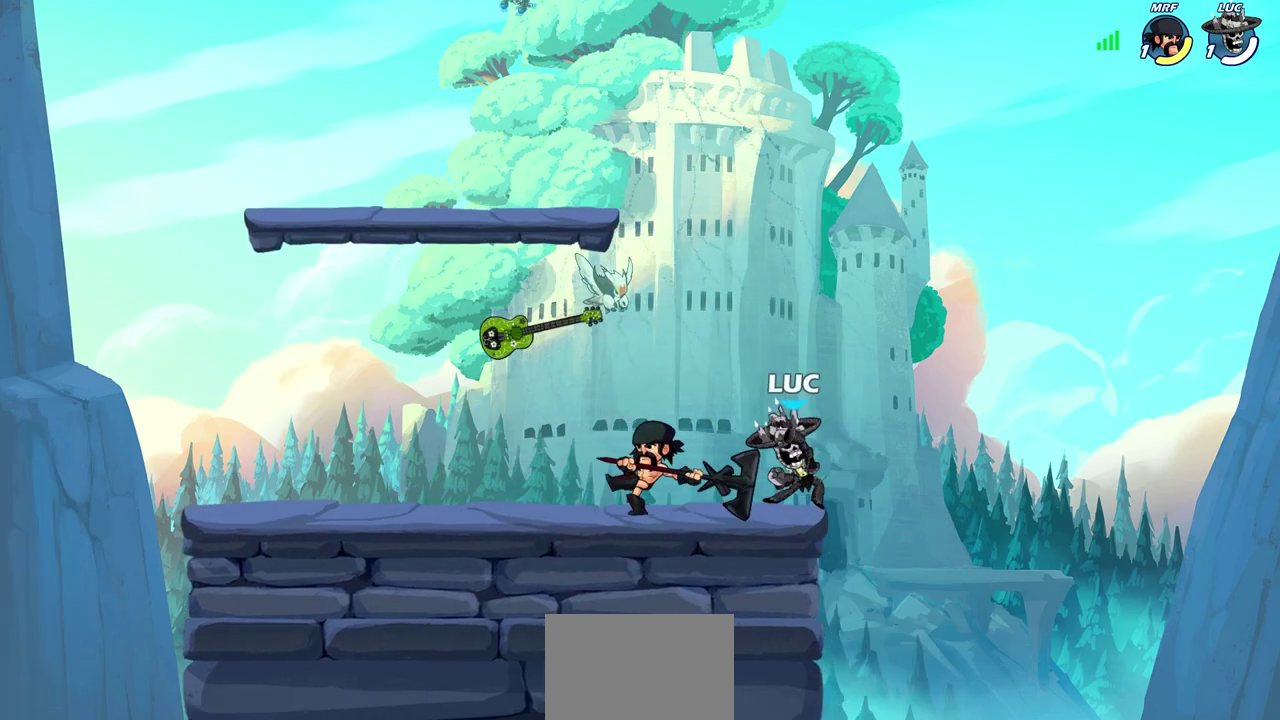
{"dt_ms": 400, "buttons": [], "left_stick": "center", "right_stick": "center", "events": [[67, "left_stick", "left"], [150, "SQUARE", "down"], [233, "SQUARE", "up"], [283, "left_stick", "center"]]}
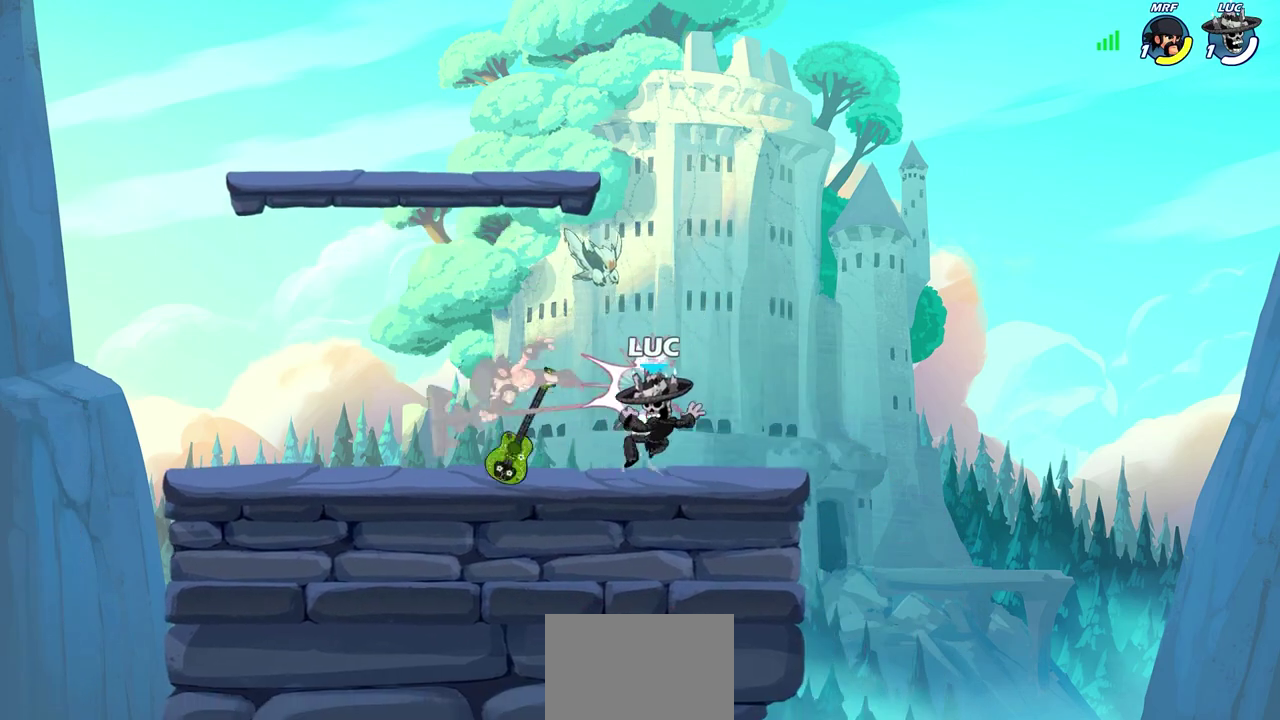
{"dt_ms": 300, "buttons": ["R1"], "left_stick": "left", "right_stick": "center", "events": [[50, "left_stick", "left"], [267, "R1", "down"]]}
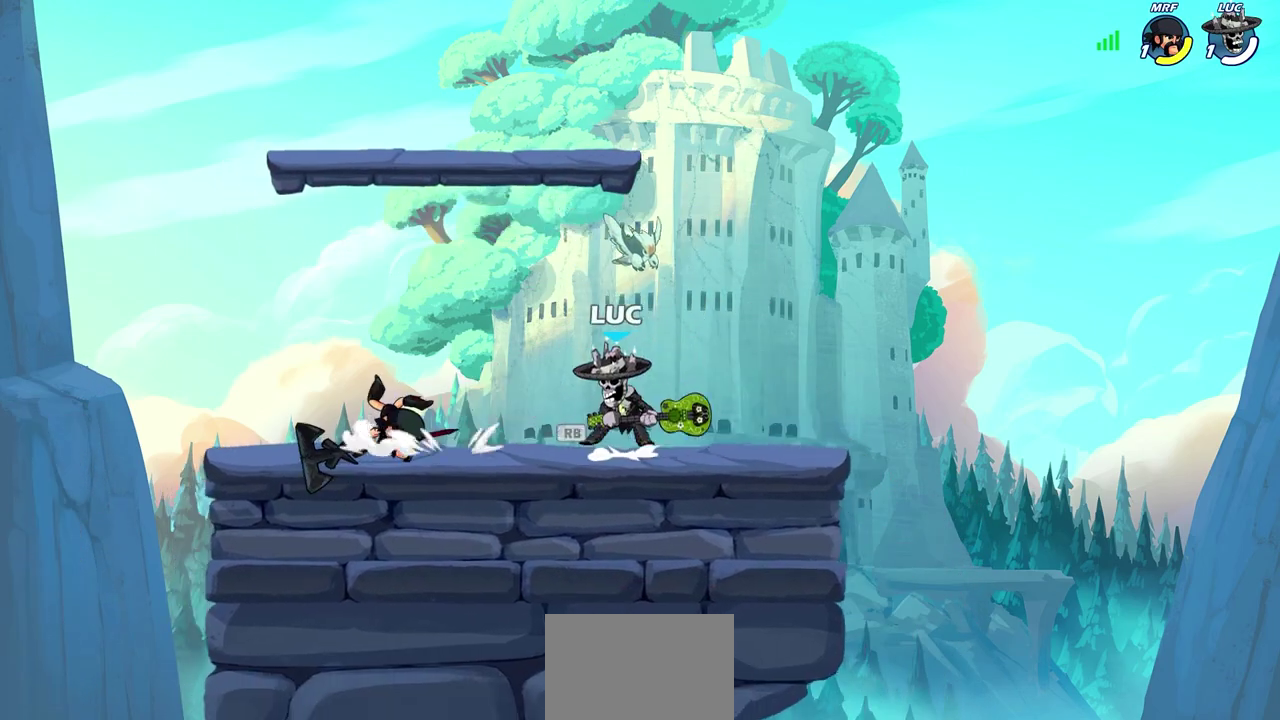
{"dt_ms": 700, "buttons": [], "left_stick": "left", "right_stick": "center", "events": [[17, "CROSS", "down"], [83, "R1", "up"], [83, "left_stick", "up-left"], [167, "CROSS", "up"], [250, "left_stick", "center"], [300, "left_stick", "down-right"], [350, "left_stick", "down"], [383, "SQUARE", "down"], [483, "SQUARE", "up"], [500, "left_stick", "down-left"], [600, "left_stick", "left"]]}
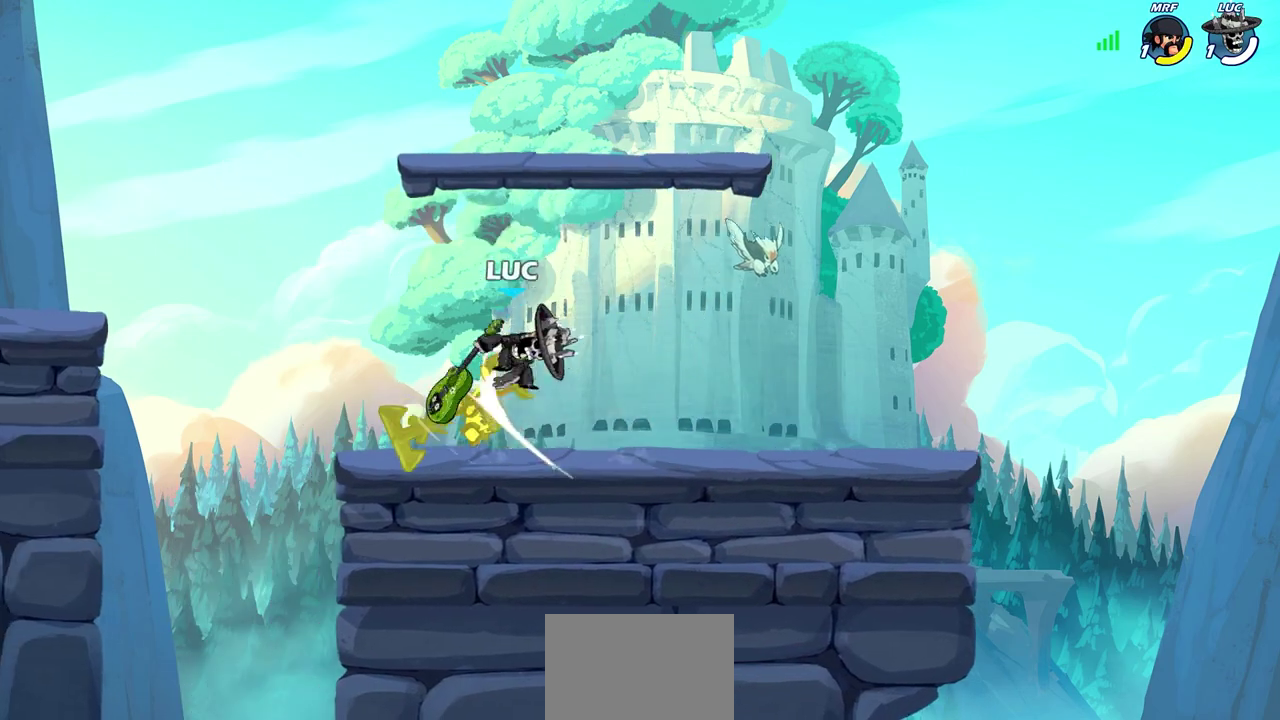
{"dt_ms": 600, "buttons": [], "left_stick": "center", "right_stick": "center", "events": [[267, "left_stick", "down-right"], [317, "left_stick", "down"], [333, "SQUARE", "down"], [417, "SQUARE", "up"], [450, "left_stick", "center"]]}
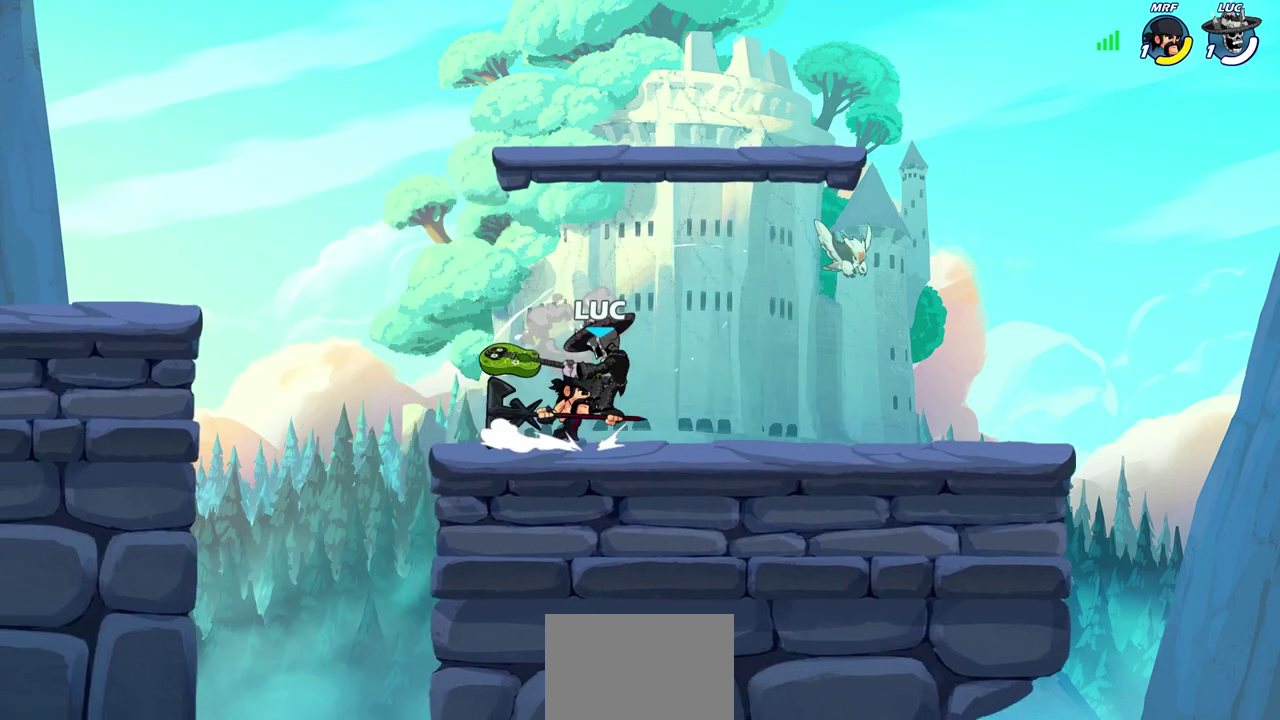
{"dt_ms": 400, "buttons": ["CROSS", "R2"], "left_stick": "up", "right_stick": "center", "events": [[200, "left_stick", "up-left"], [283, "CROSS", "down"], [350, "R2", "down"], [383, "left_stick", "up"]]}
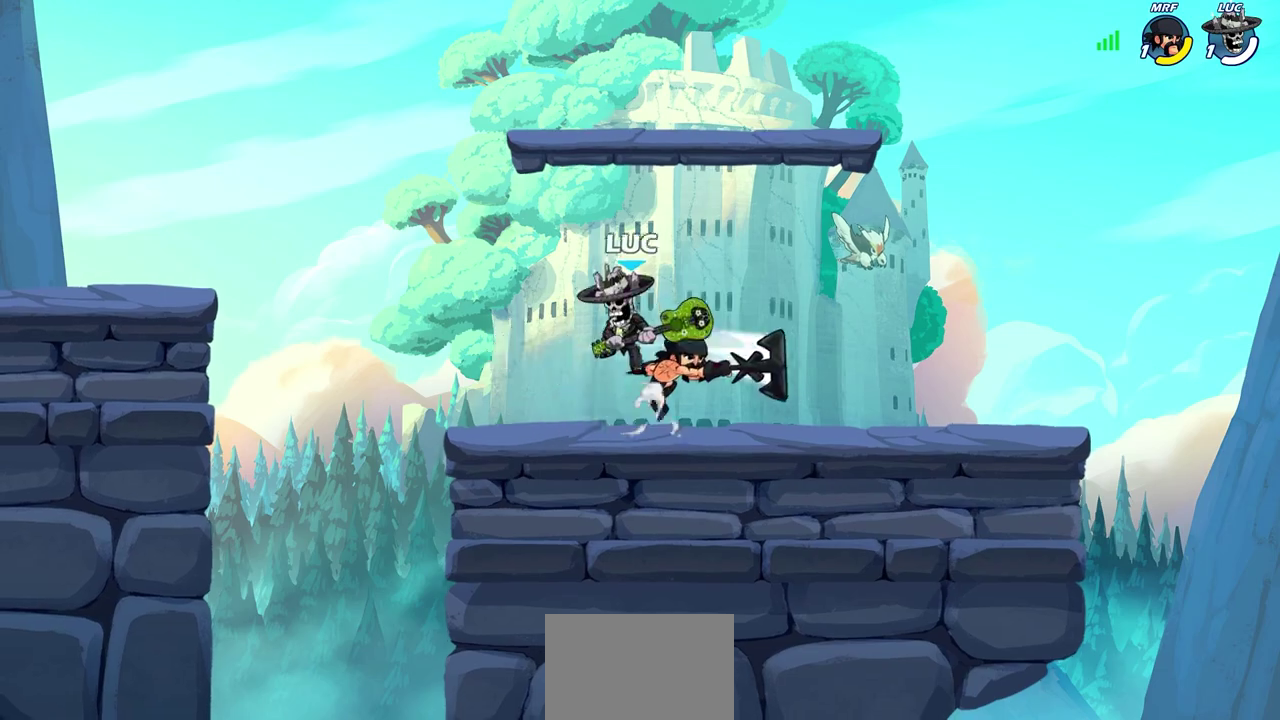
{"dt_ms": 300, "buttons": [], "left_stick": "down", "right_stick": "center", "events": [[17, "CROSS", "up"], [133, "R2", "up"], [233, "left_stick", "down-right"], [300, "left_stick", "down"]]}
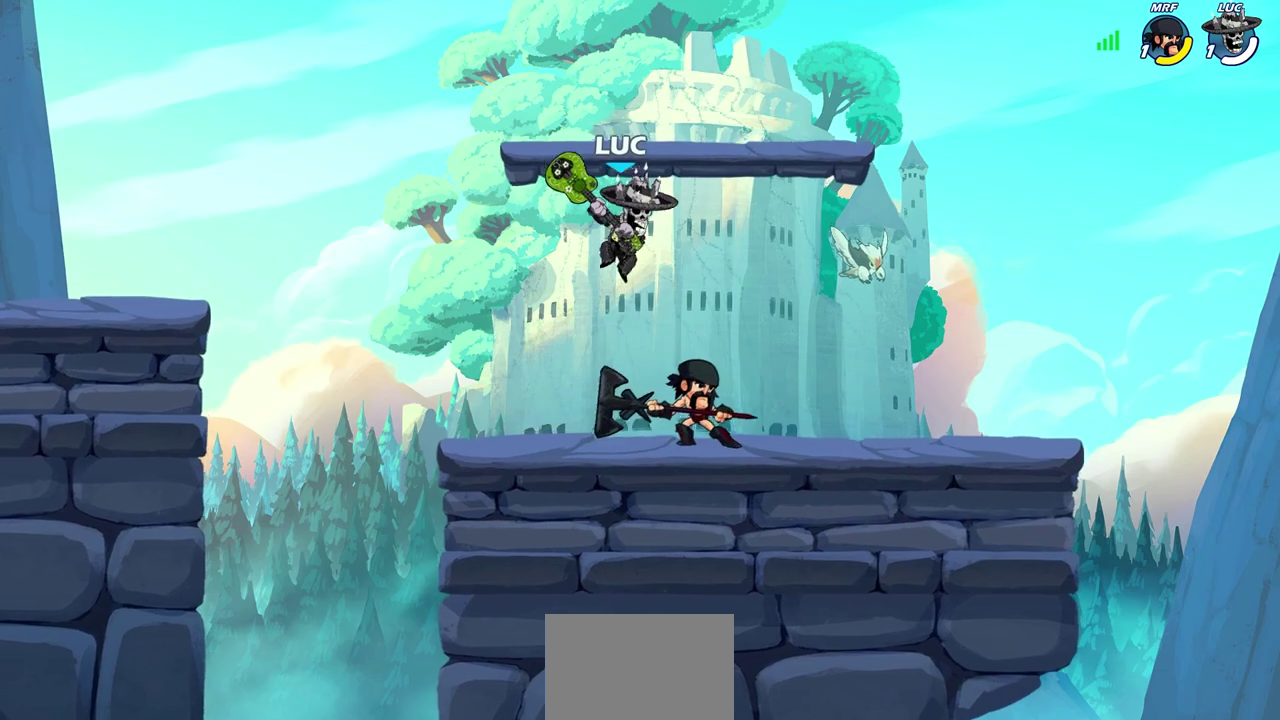
{"dt_ms": 800, "buttons": [], "left_stick": "down-left", "right_stick": "center", "events": [[33, "SQUARE", "down"], [117, "SQUARE", "up"], [150, "left_stick", "right"], [683, "left_stick", "down-left"]]}
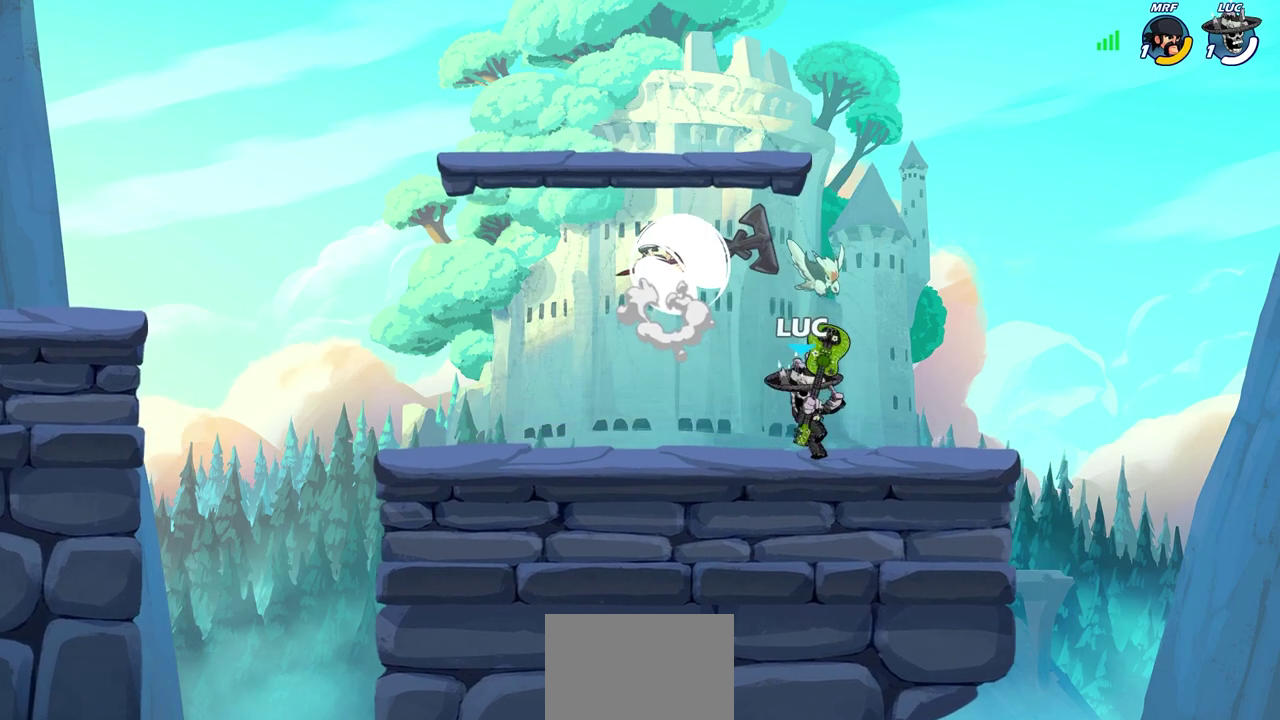
{"dt_ms": 400, "buttons": [], "left_stick": "center", "right_stick": "center", "events": [[233, "left_stick", "down"], [283, "SQUARE", "down"], [333, "left_stick", "down-left"], [383, "SQUARE", "up"], [400, "left_stick", "center"]]}
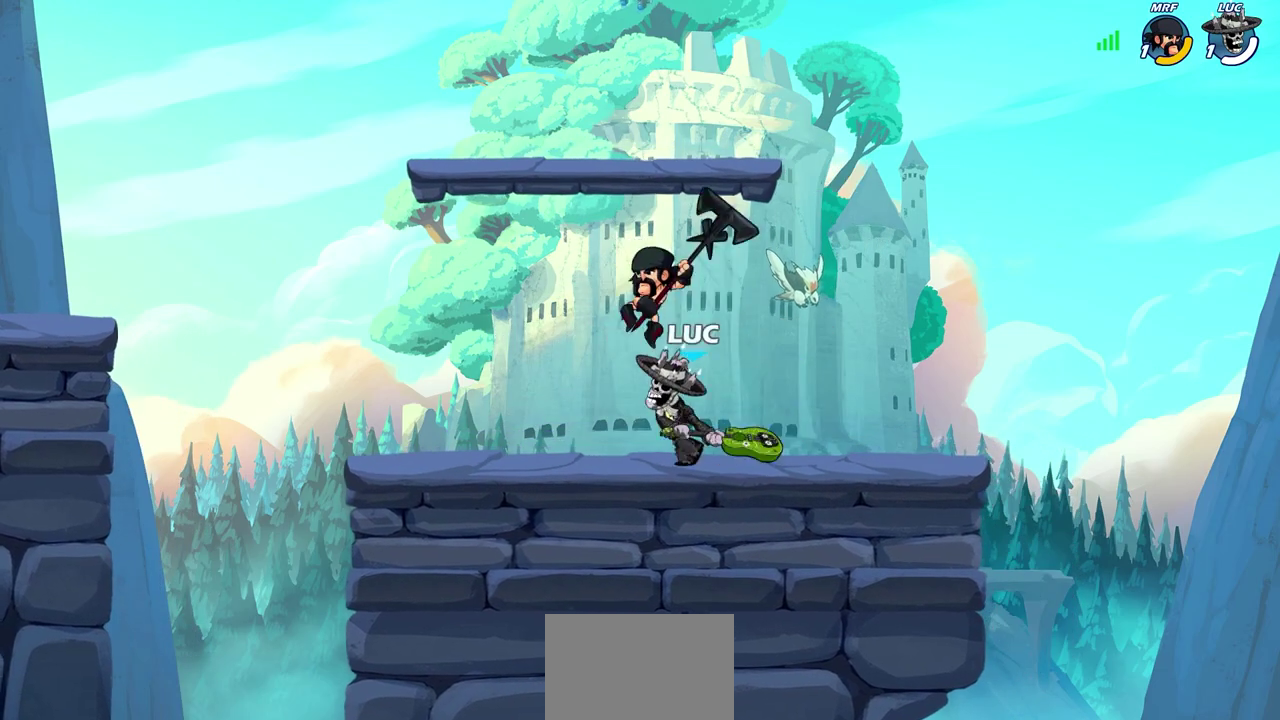
{"dt_ms": 300, "buttons": [], "left_stick": "center", "right_stick": "center", "events": []}
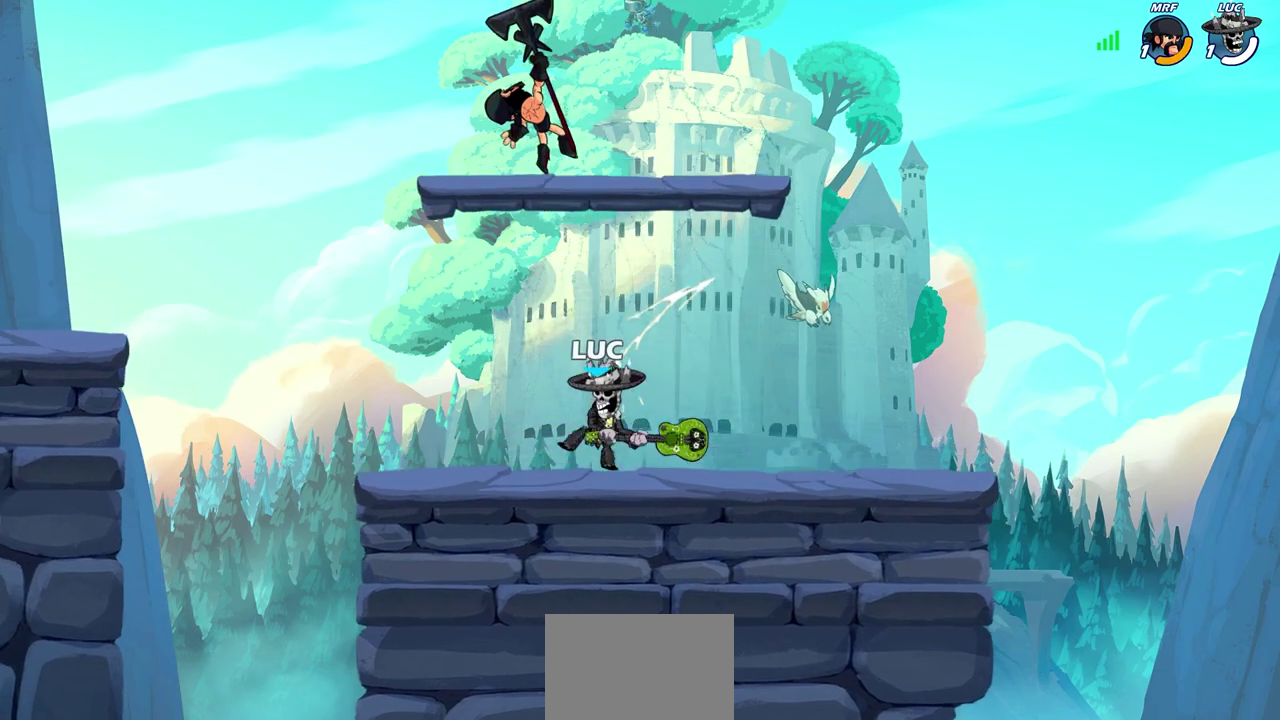
{"dt_ms": 700, "buttons": [], "left_stick": "up-right", "right_stick": "center", "events": [[250, "left_stick", "left"], [650, "left_stick", "up-right"]]}
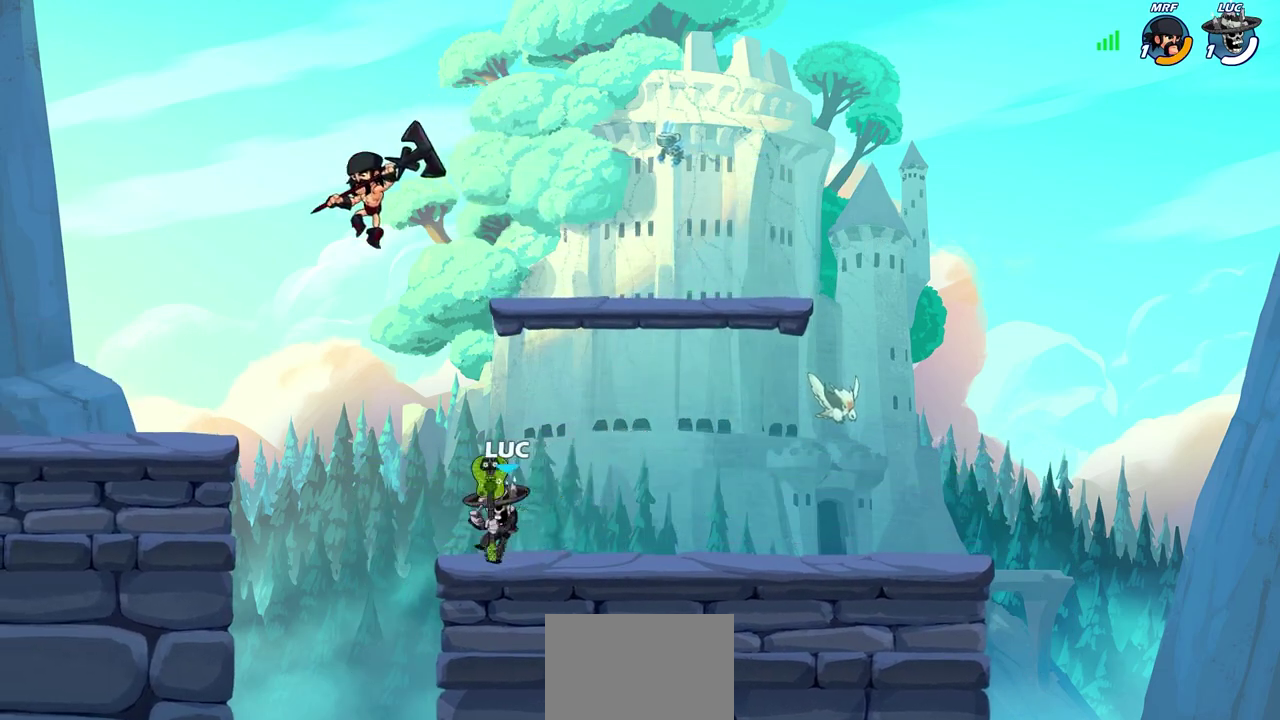
{"dt_ms": 300, "buttons": [], "left_stick": "down-left", "right_stick": "center", "events": [[33, "left_stick", "right"], [283, "left_stick", "down-left"]]}
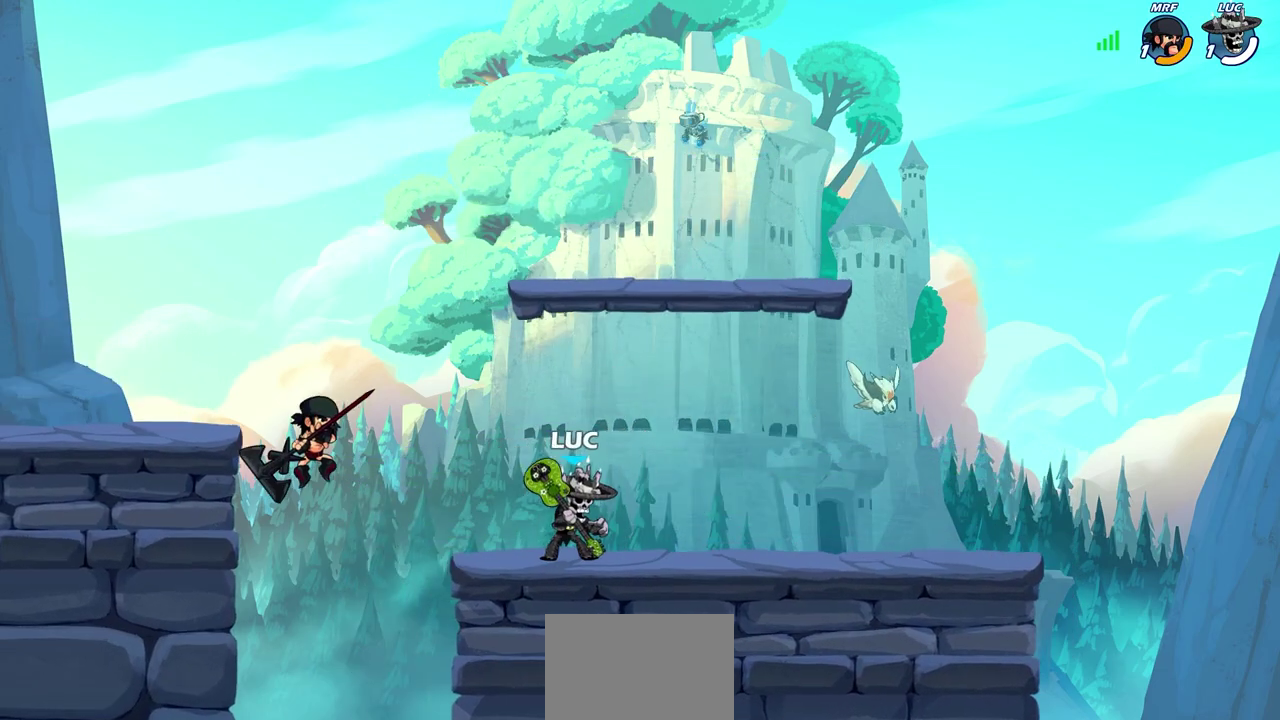
{"dt_ms": 700, "buttons": [], "left_stick": "center", "right_stick": "center", "events": [[150, "CIRCLE", "down"], [200, "CIRCLE", "up"], [233, "left_stick", "center"]]}
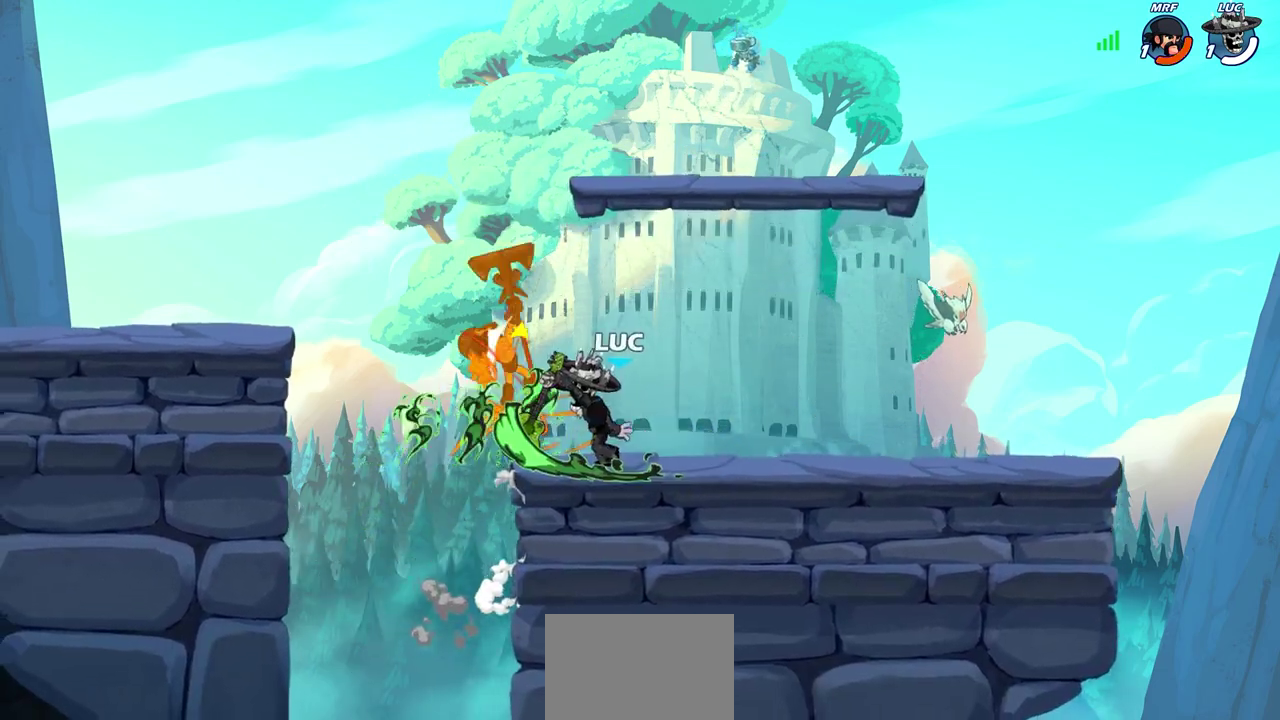
{"dt_ms": 500, "buttons": [], "left_stick": "center", "right_stick": "center", "events": []}